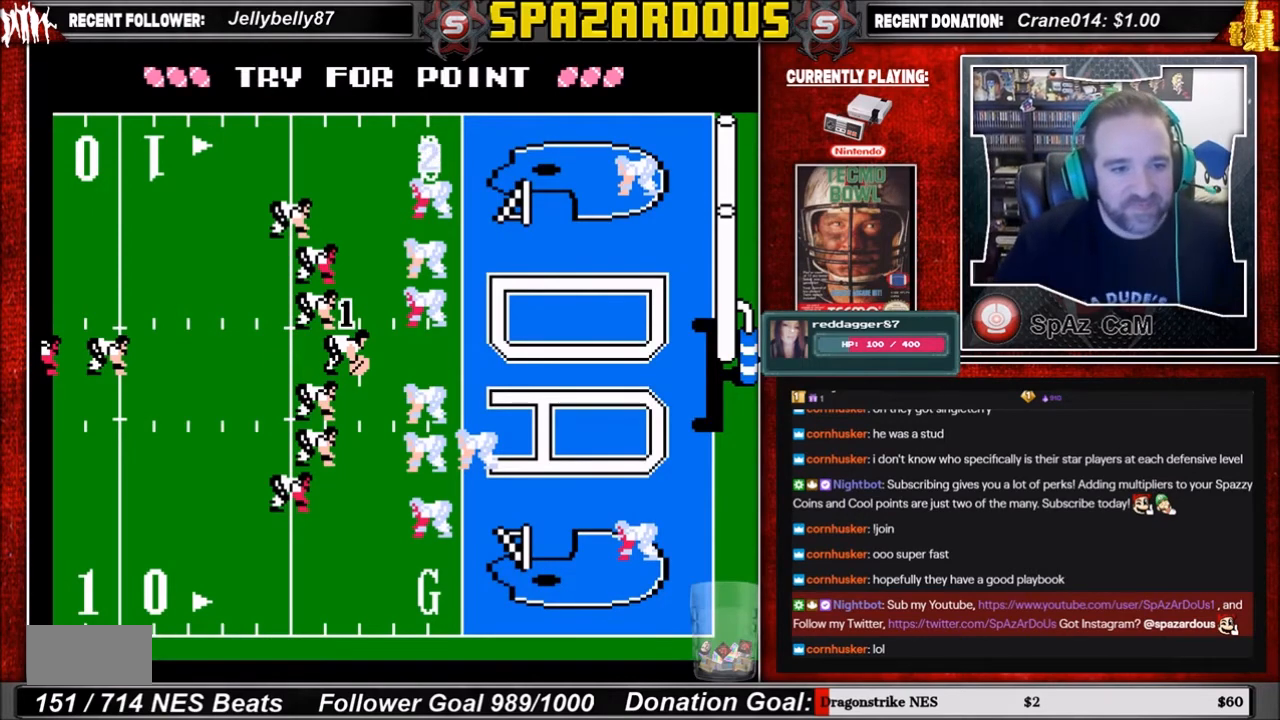
Gameplay with a controller (Nintendo layout); each line is a JSON object with the inputs held at the frame after it. "events" lists button and stick changes between this image and that frame as [ms after this image, input, new state], when the widget could be followed in between. Not read: L3 R3.
{"buttons": [], "events": [[34, "A", "down"], [134, "A", "up"]]}
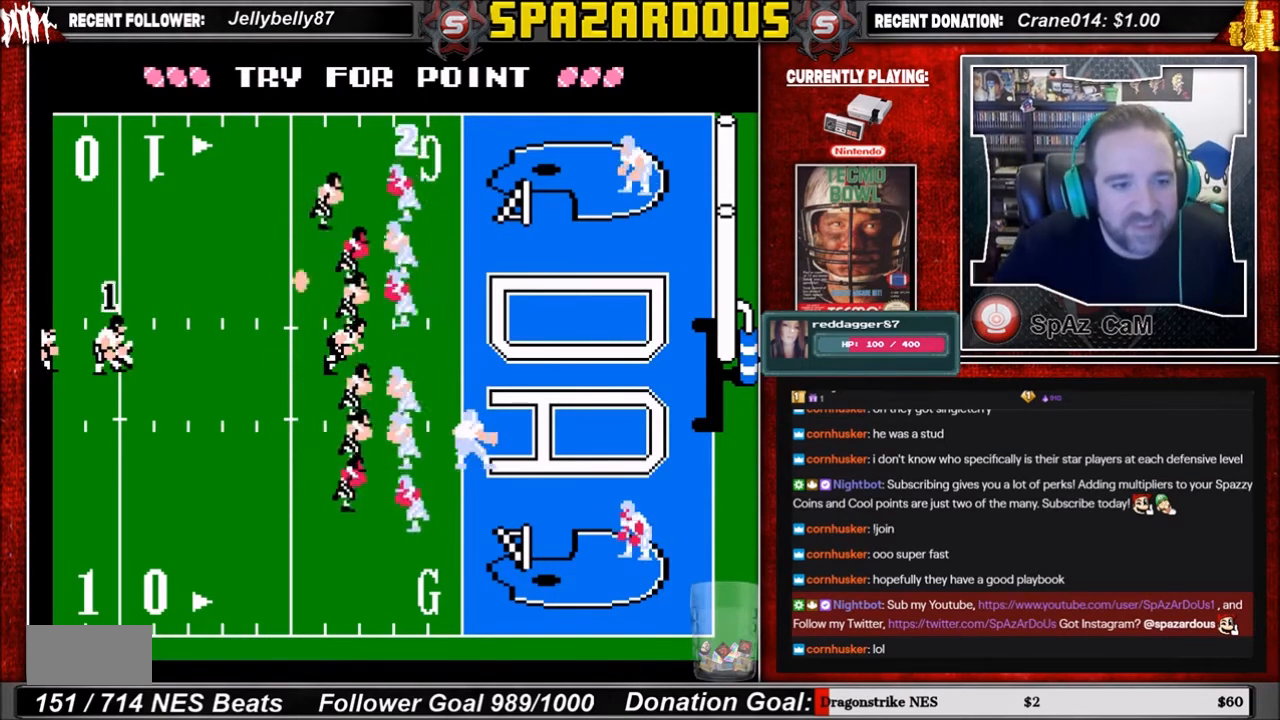
{"buttons": [], "events": []}
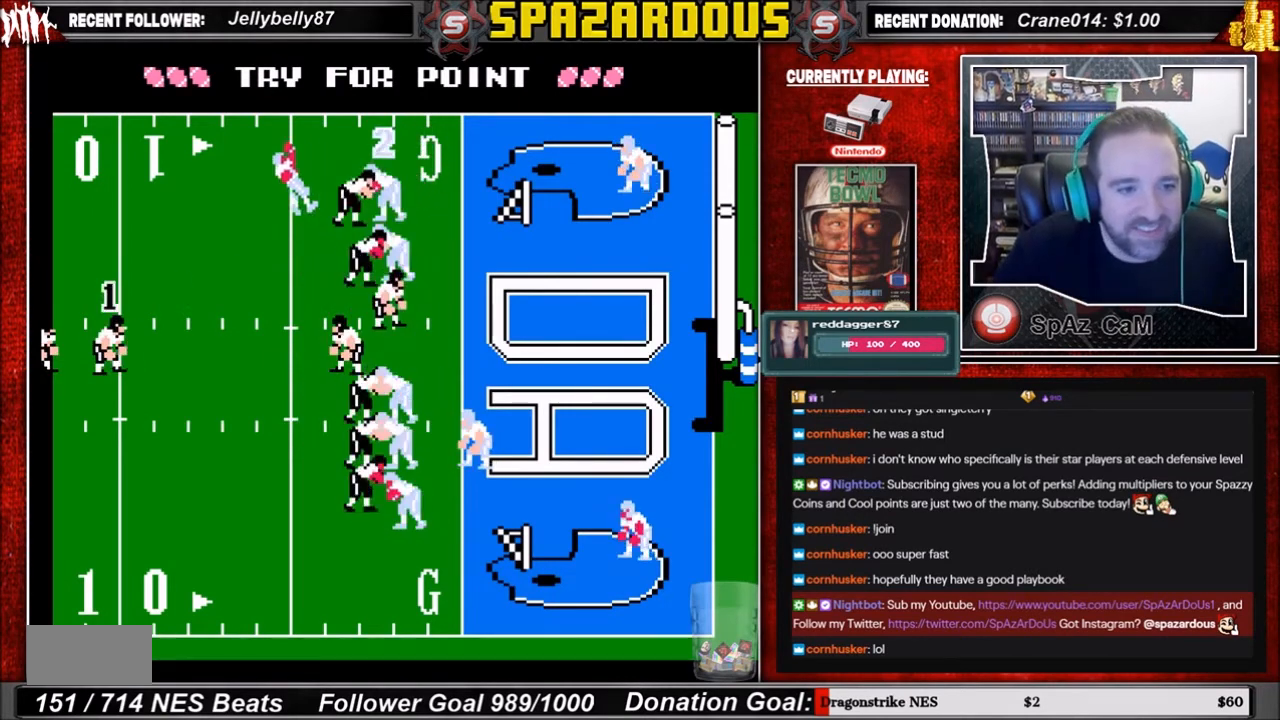
{"buttons": [], "events": []}
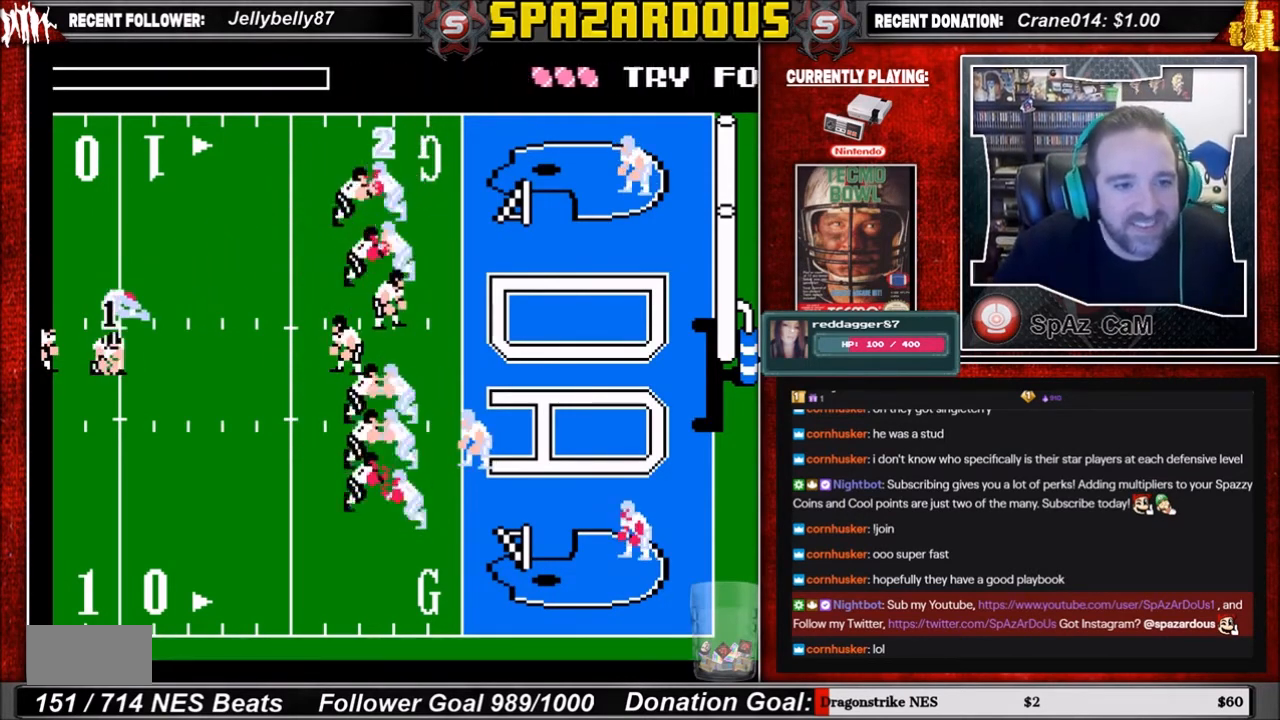
{"buttons": [], "events": []}
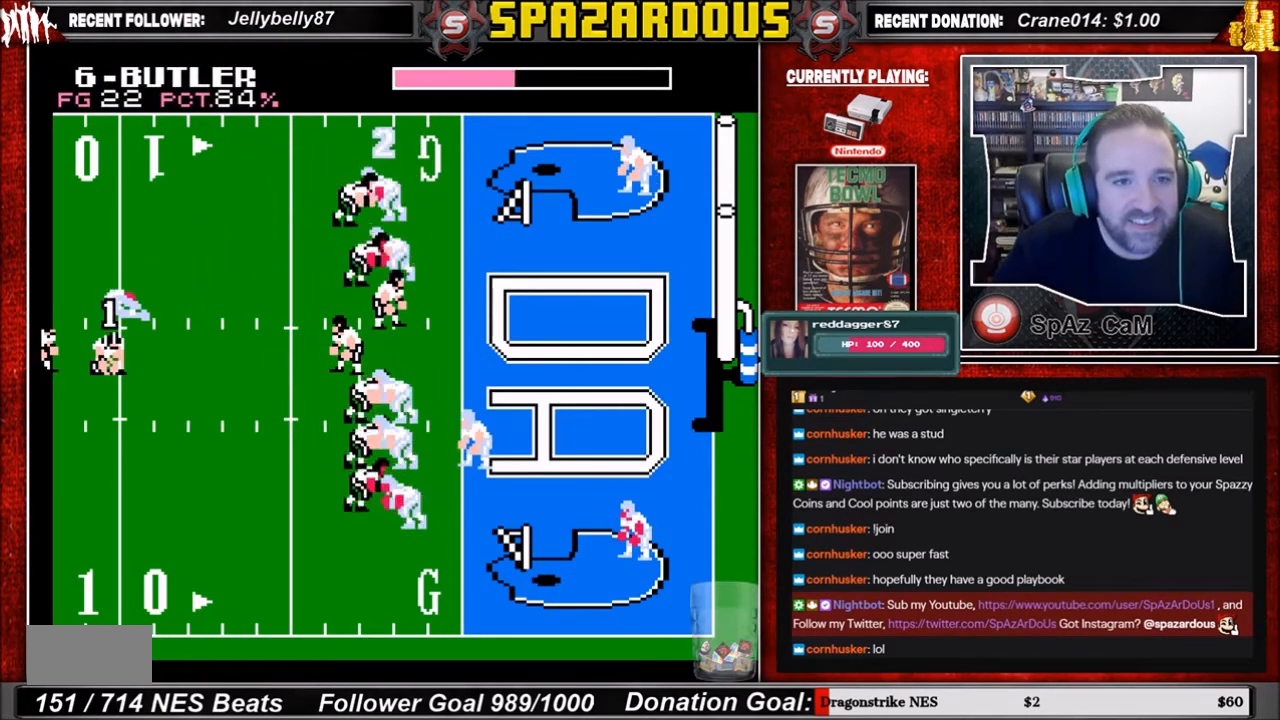
{"buttons": [], "events": [[401, "A", "down"], [501, "A", "up"]]}
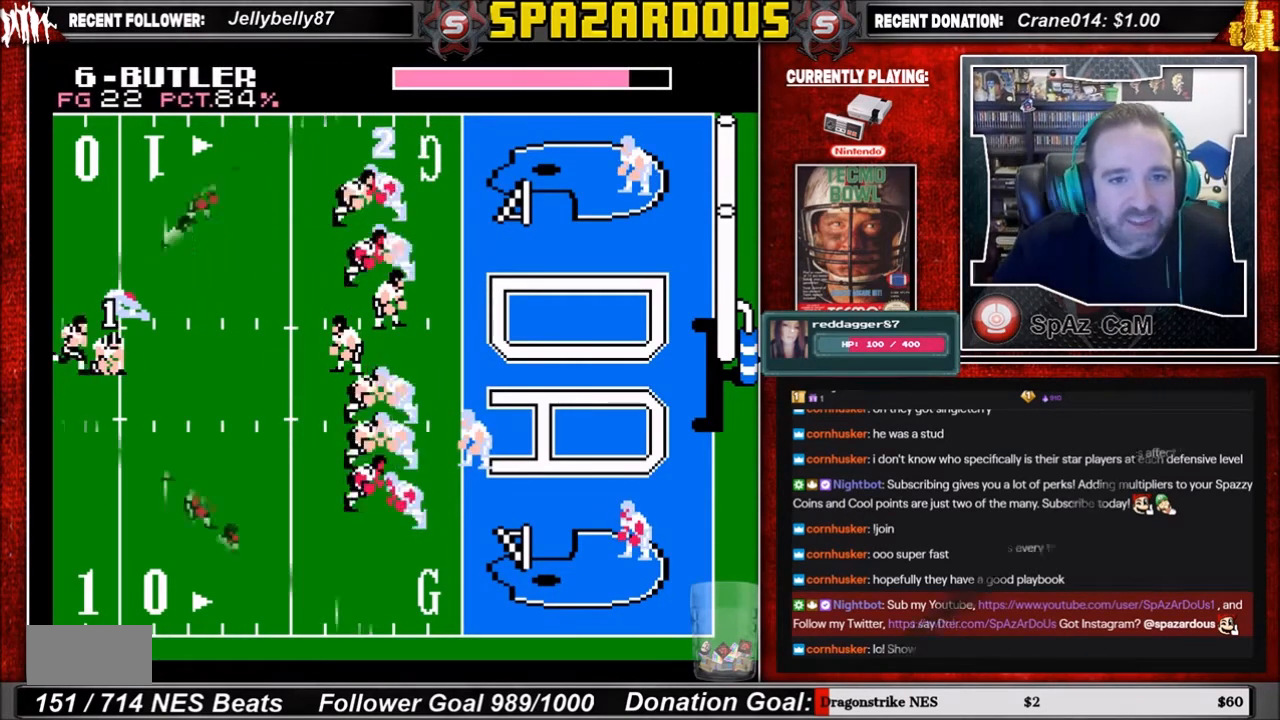
{"buttons": [], "events": []}
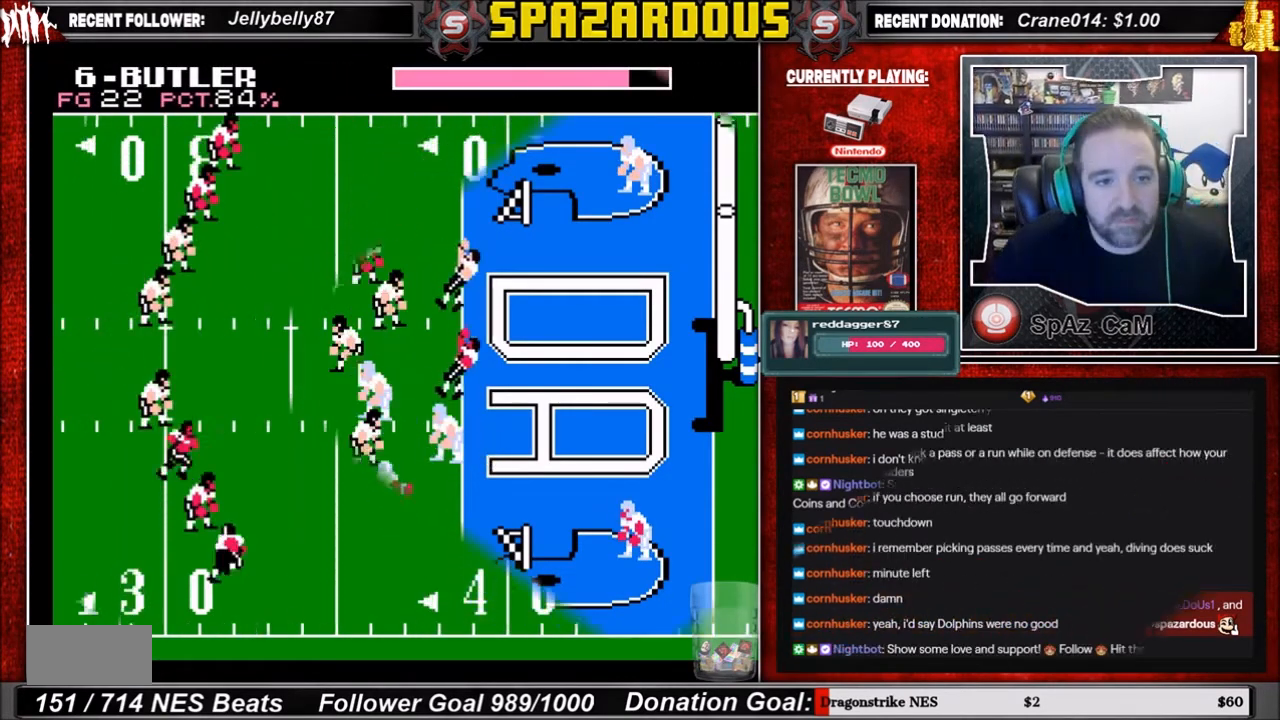
{"buttons": ["DPAD_RIGHT"], "events": [[234, "DPAD_RIGHT", "down"]]}
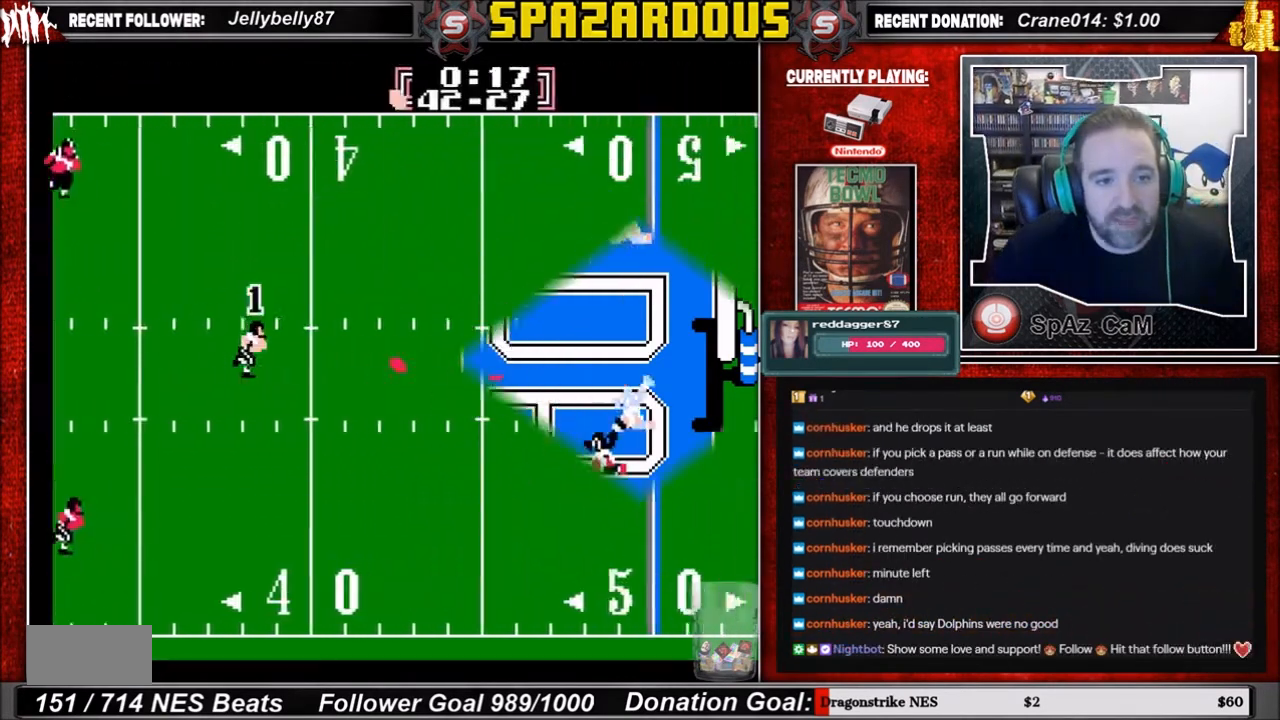
{"buttons": ["DPAD_RIGHT"], "events": []}
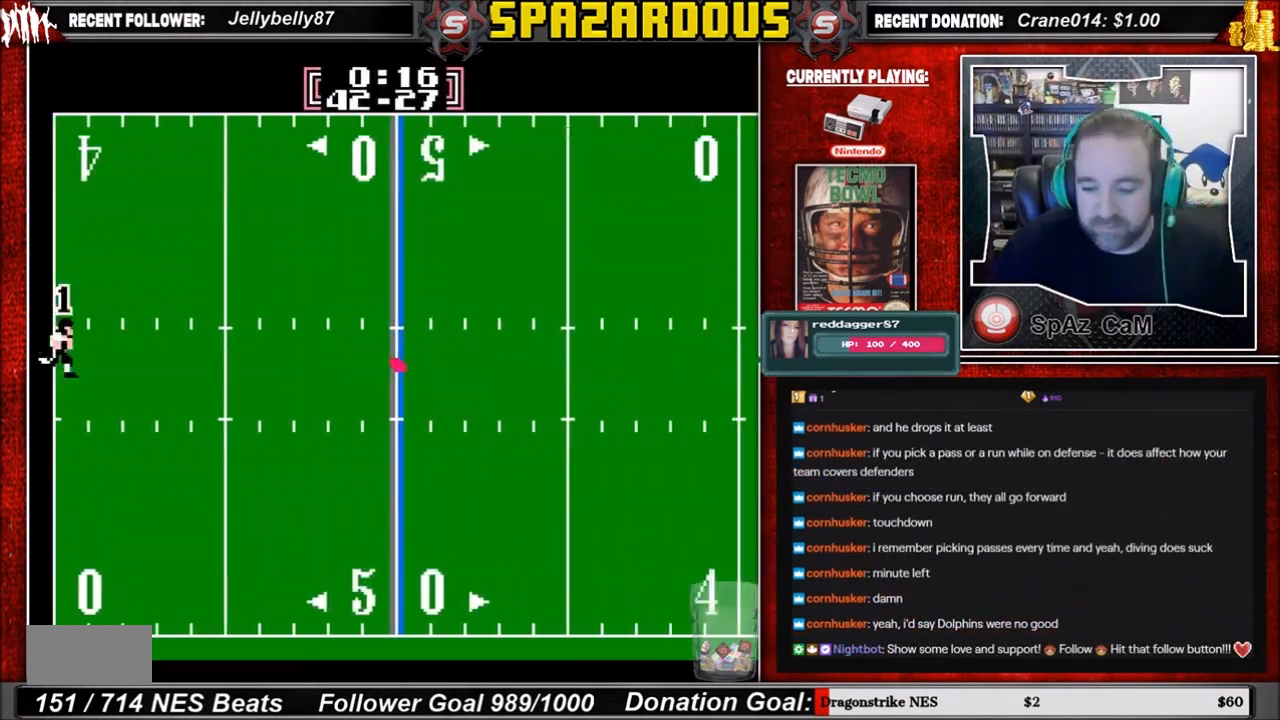
{"buttons": ["DPAD_RIGHT"], "events": []}
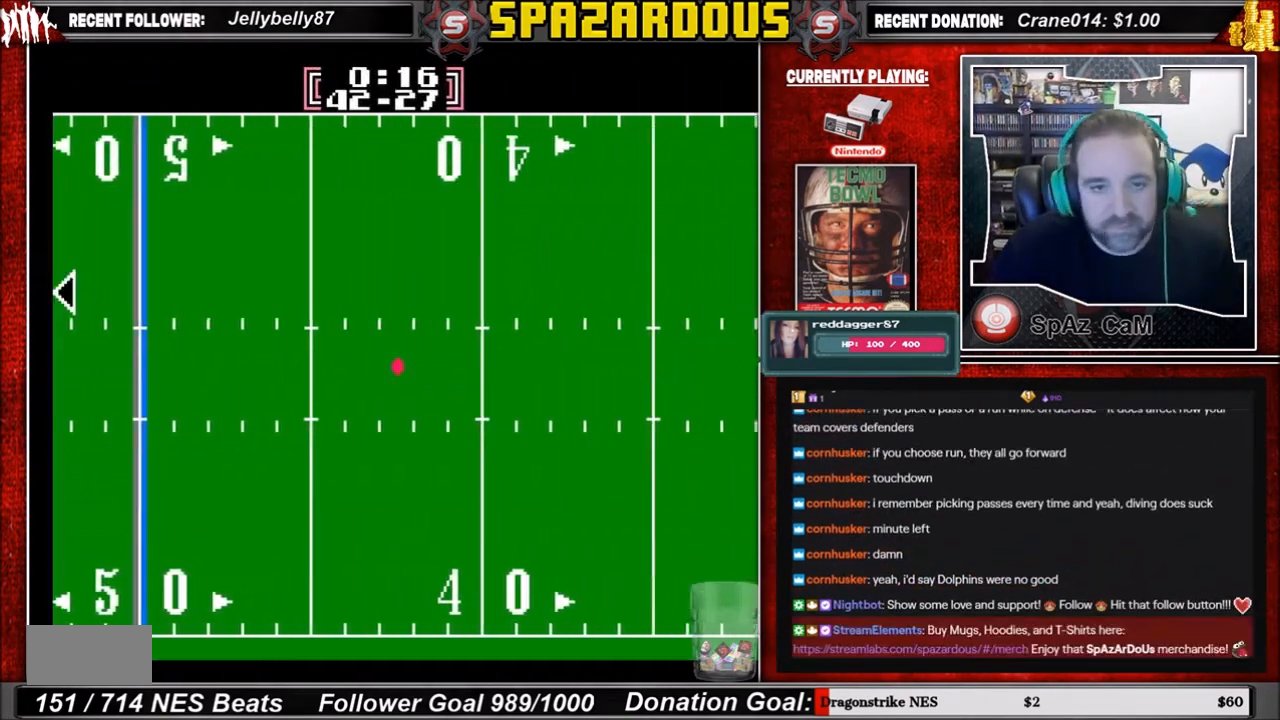
{"buttons": ["DPAD_RIGHT"], "events": []}
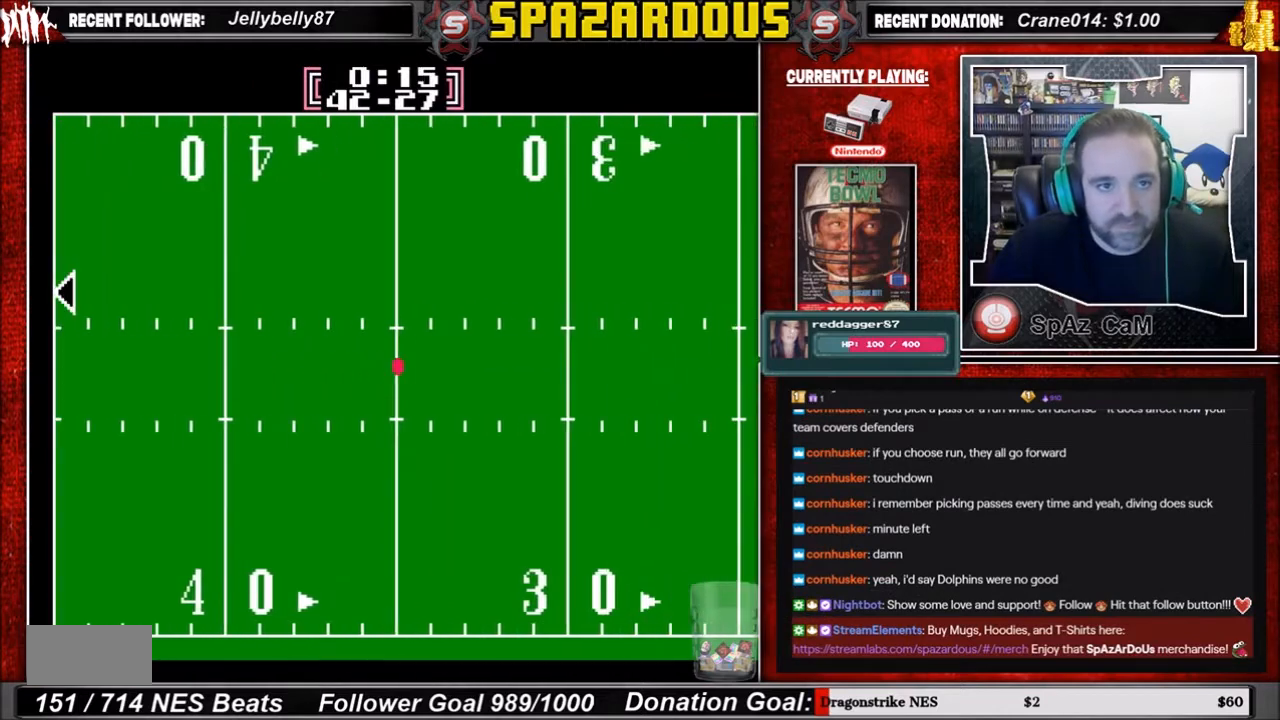
{"buttons": ["DPAD_RIGHT"], "events": []}
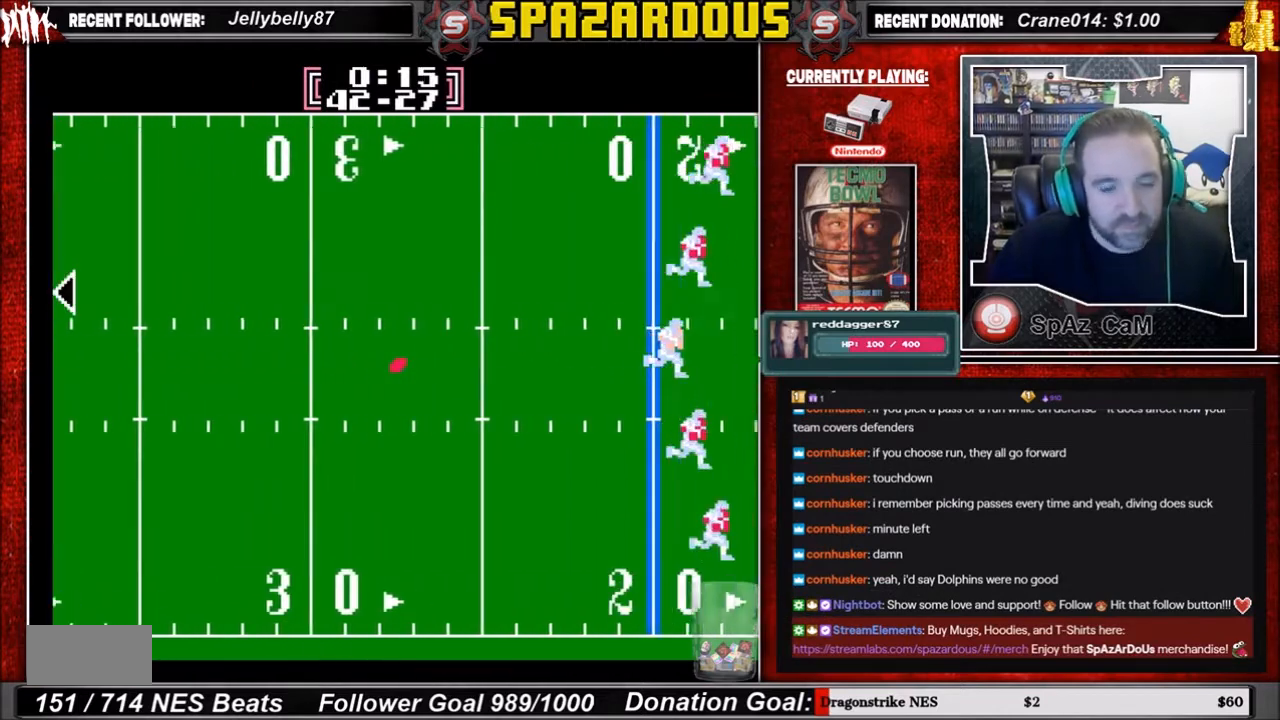
{"buttons": ["DPAD_RIGHT"], "events": []}
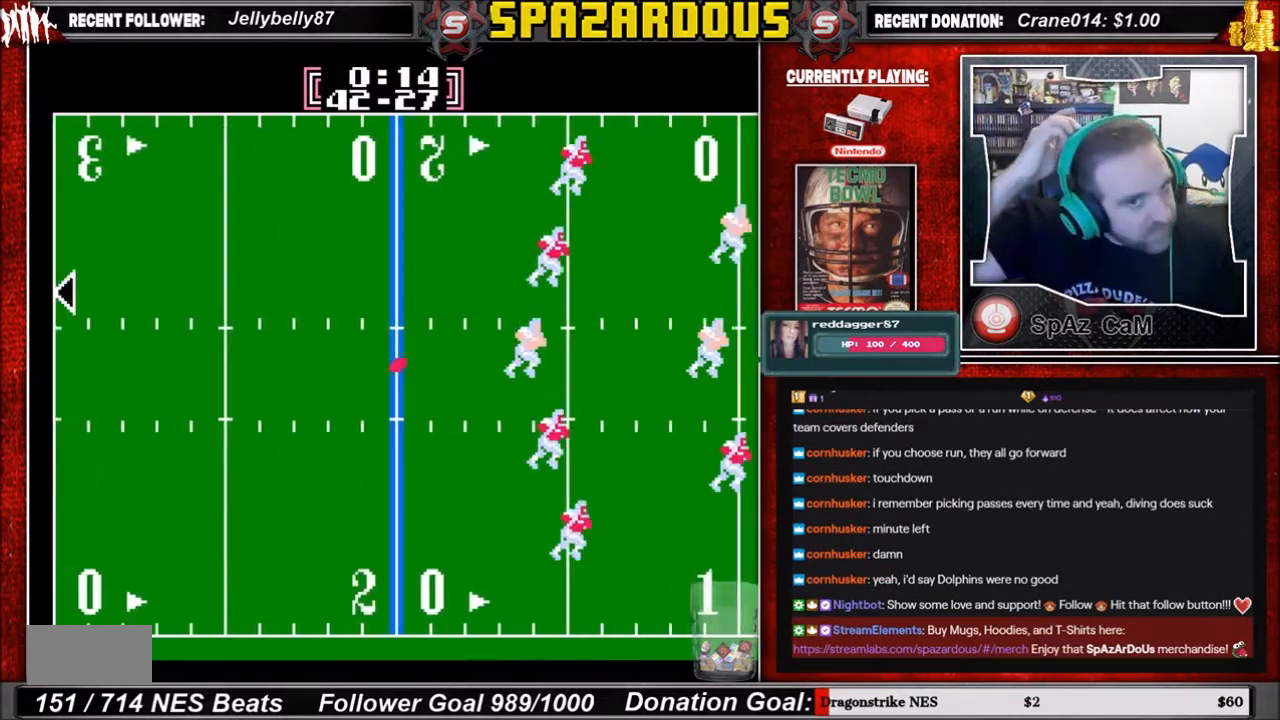
{"buttons": ["DPAD_RIGHT"], "events": []}
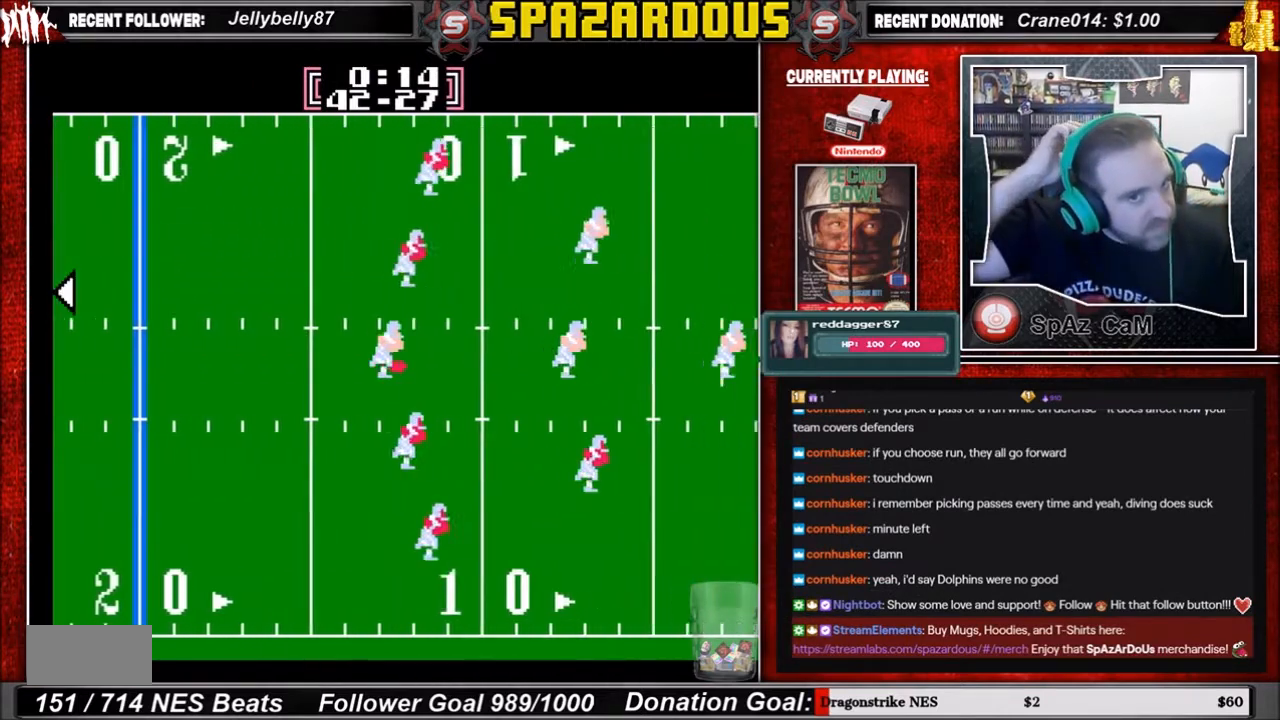
{"buttons": ["DPAD_RIGHT"], "events": []}
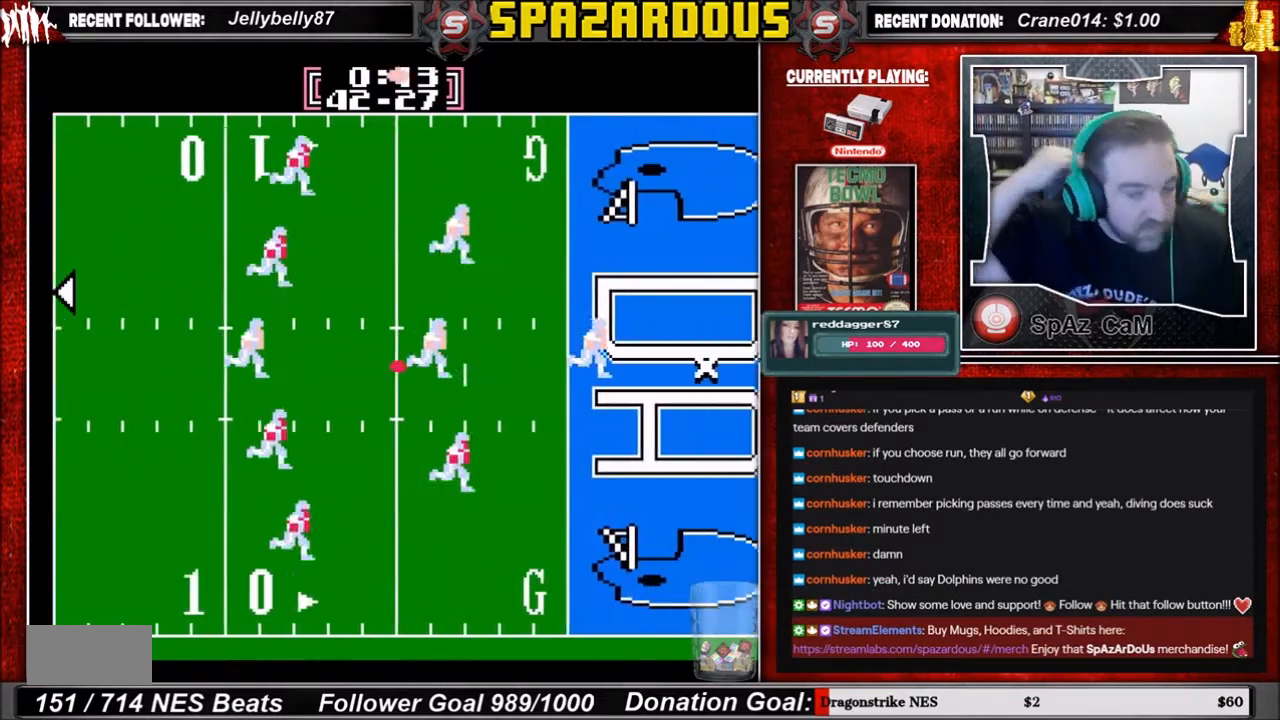
{"buttons": ["DPAD_RIGHT"], "events": []}
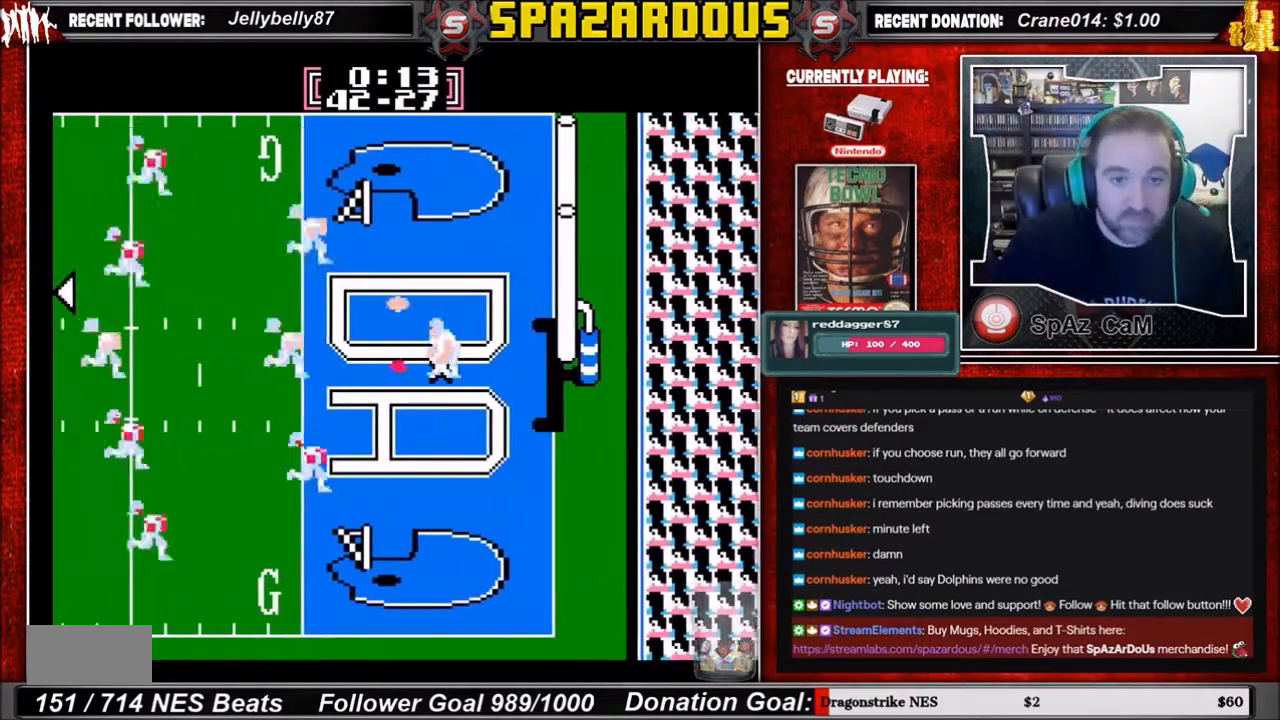
{"buttons": ["DPAD_RIGHT"], "events": []}
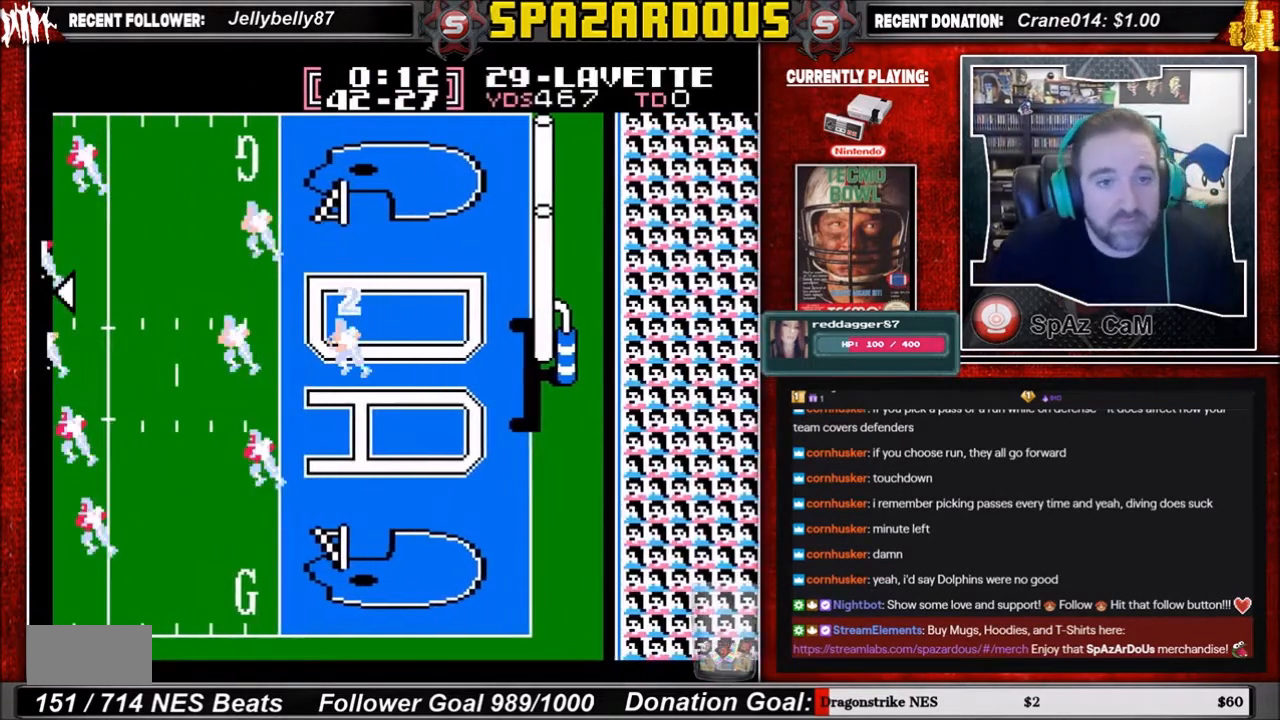
{"buttons": ["DPAD_RIGHT"], "events": []}
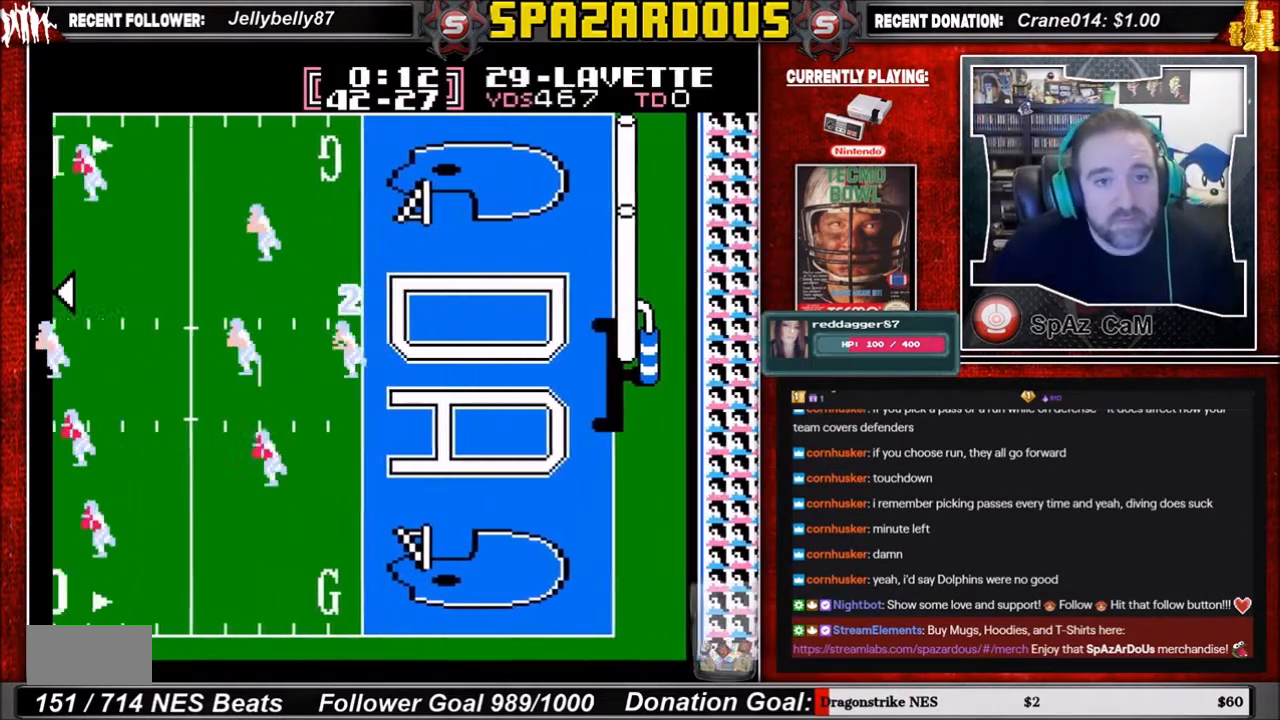
{"buttons": ["DPAD_RIGHT"], "events": []}
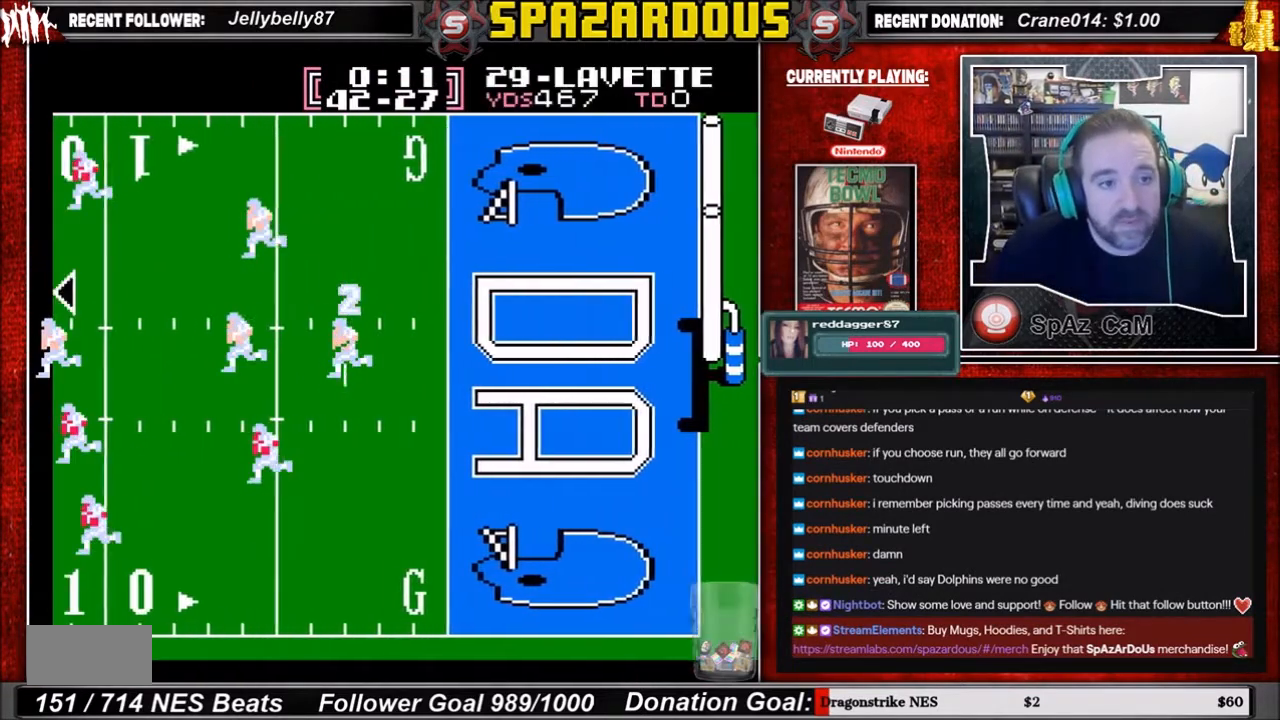
{"buttons": ["DPAD_RIGHT"], "events": []}
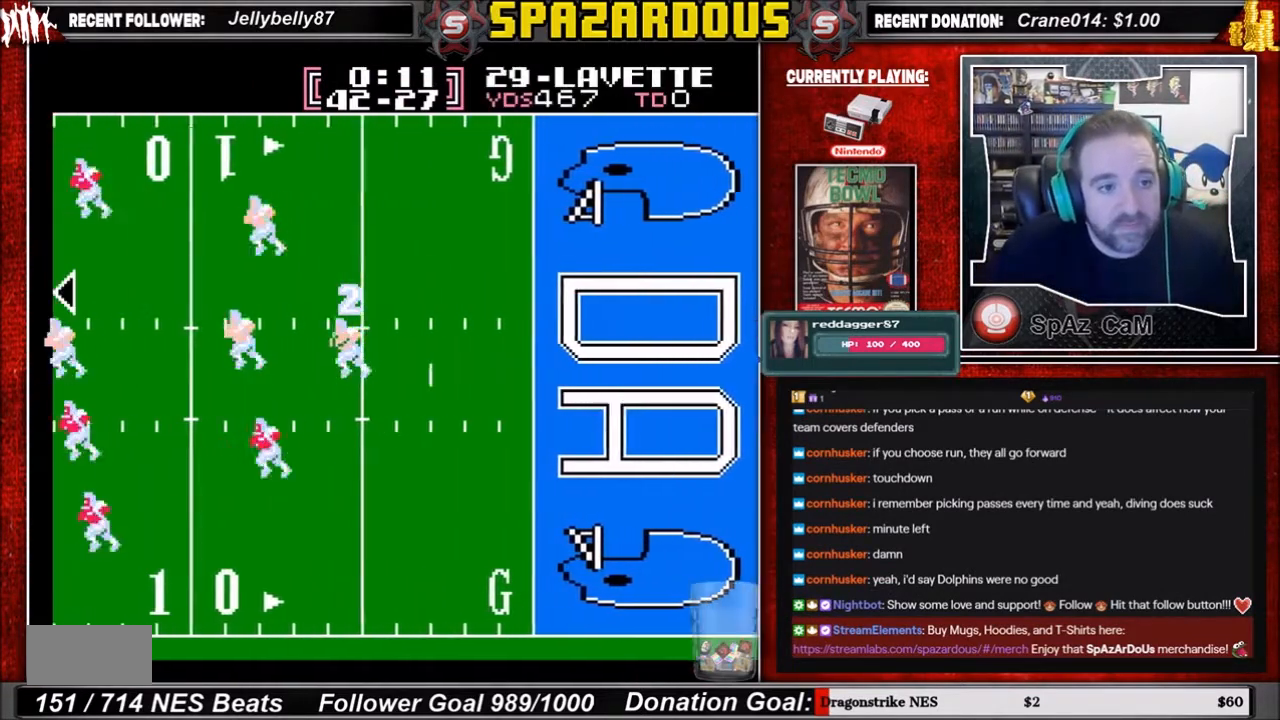
{"buttons": ["DPAD_RIGHT"], "events": []}
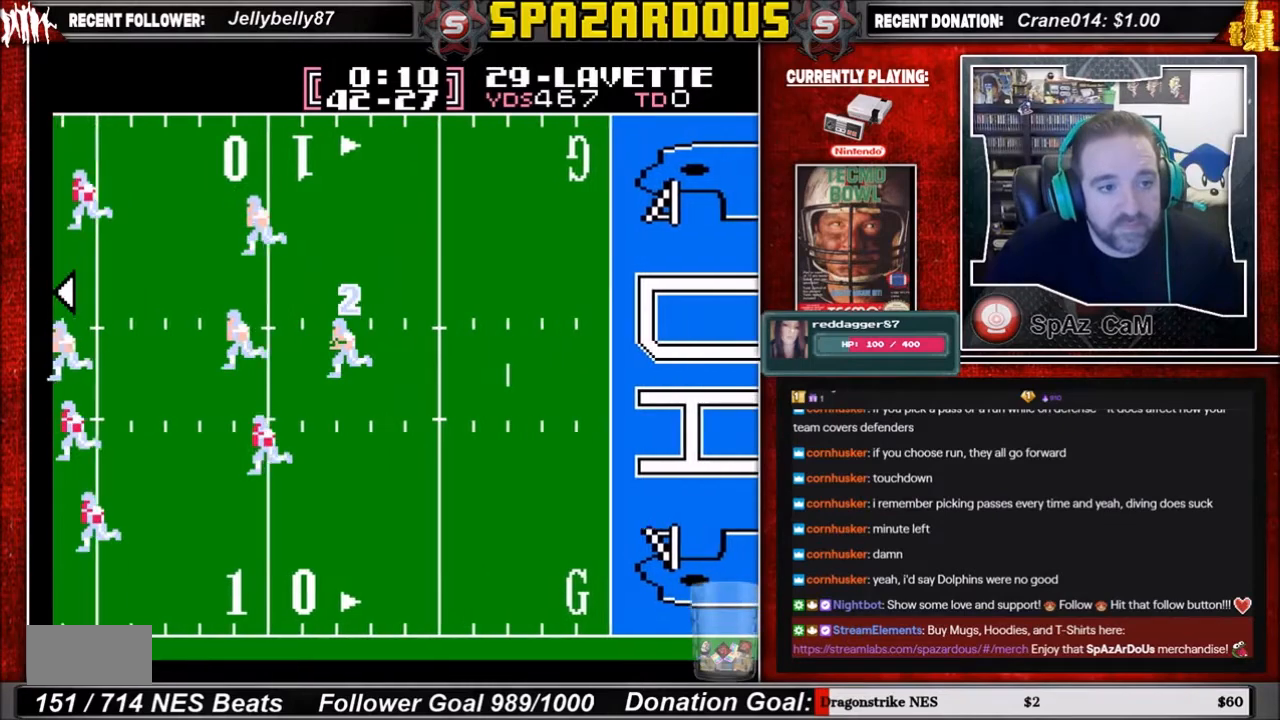
{"buttons": ["DPAD_RIGHT"], "events": []}
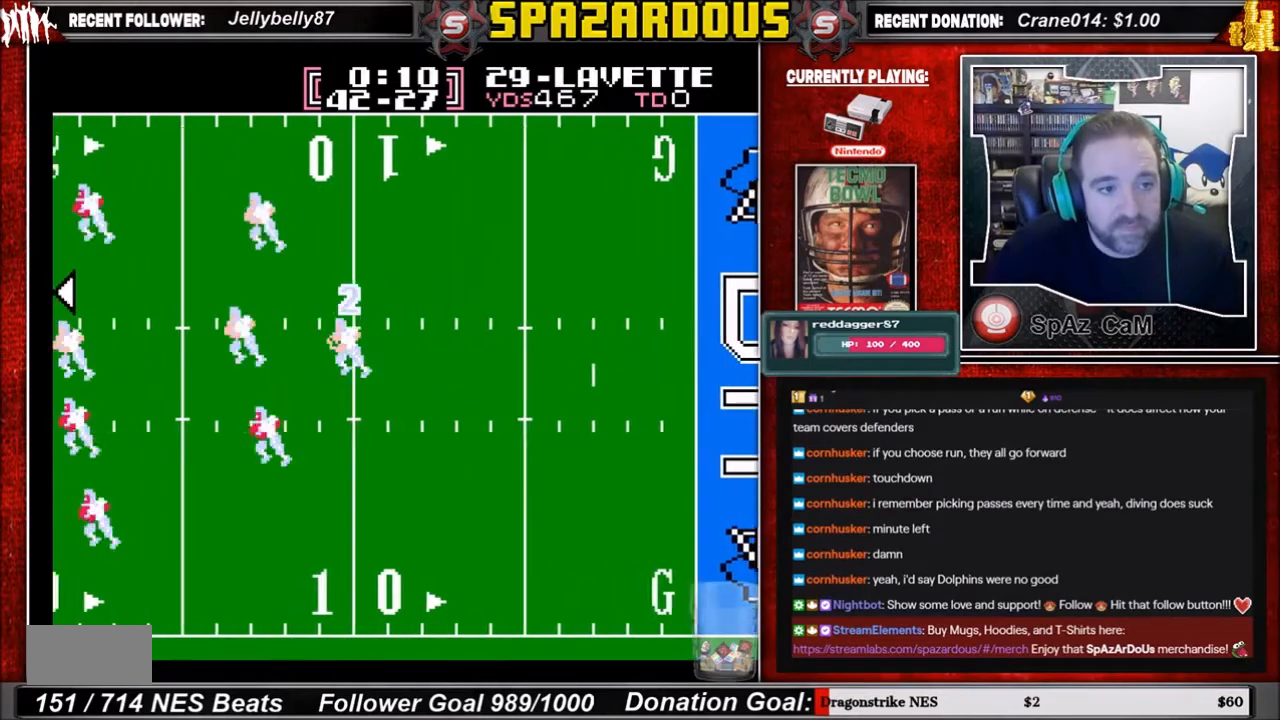
{"buttons": ["DPAD_RIGHT"], "events": []}
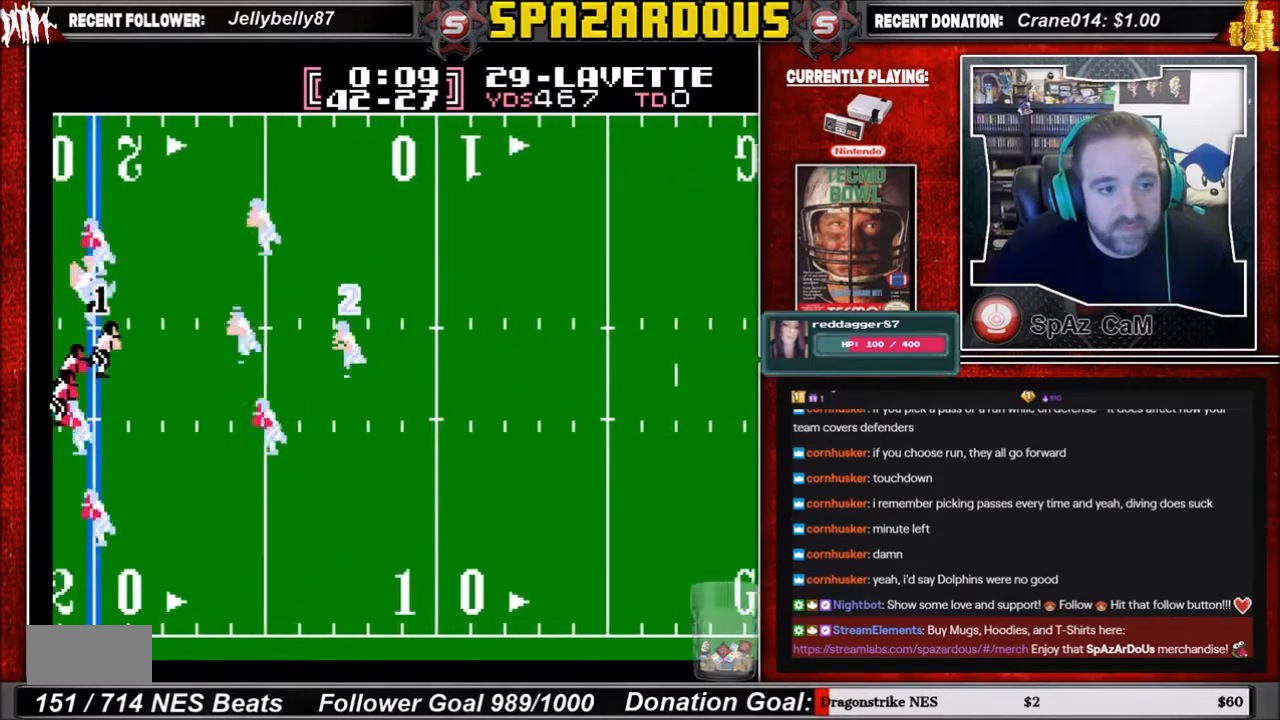
{"buttons": ["DPAD_RIGHT"], "events": []}
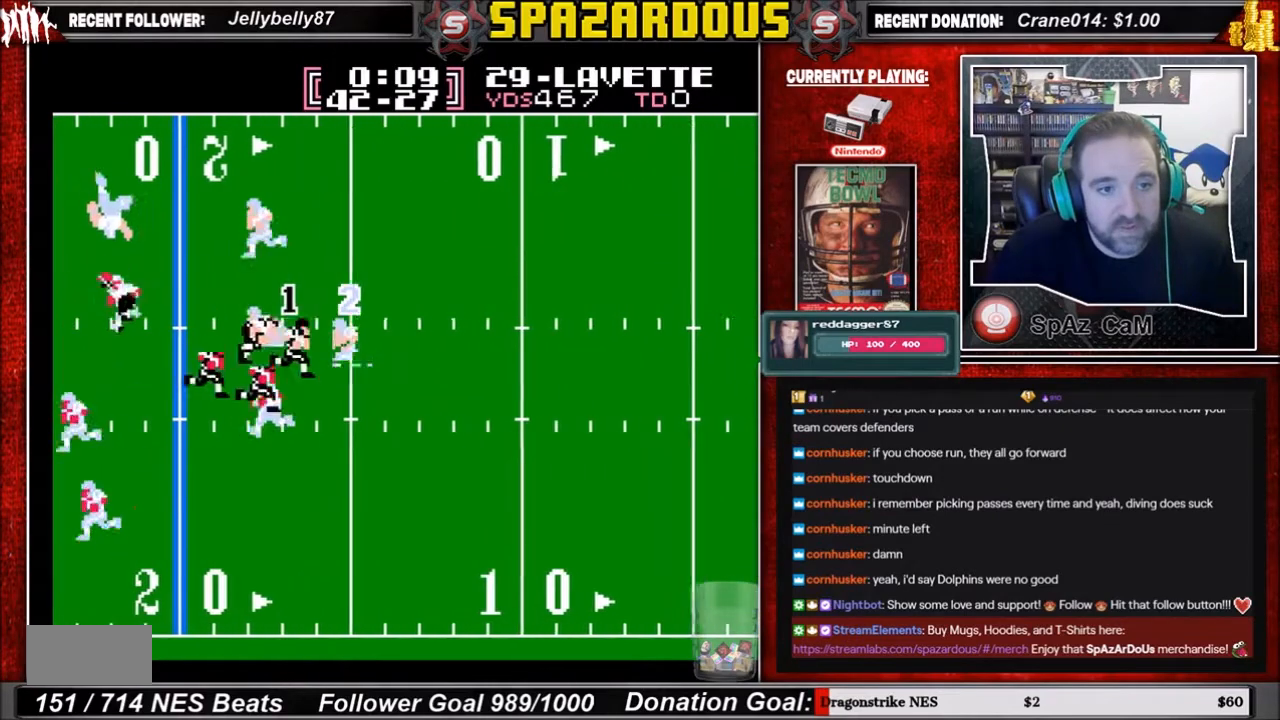
{"buttons": ["DPAD_RIGHT"], "events": []}
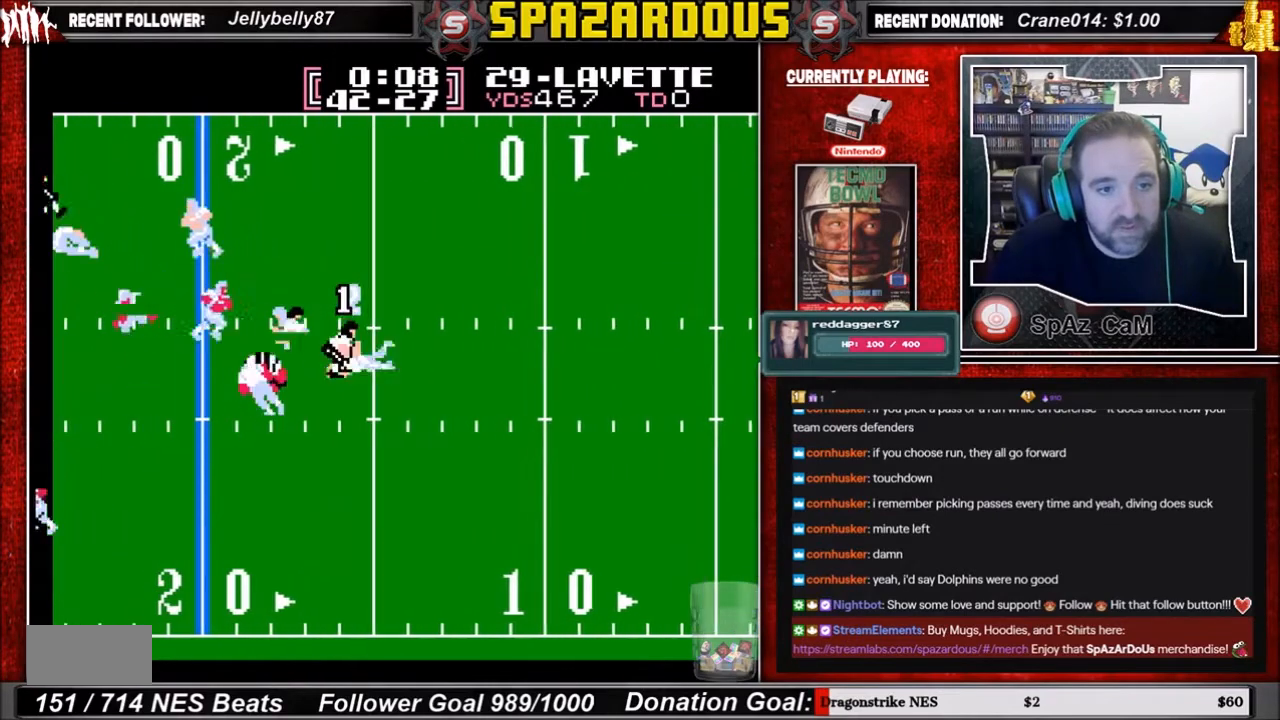
{"buttons": ["DPAD_RIGHT"], "events": []}
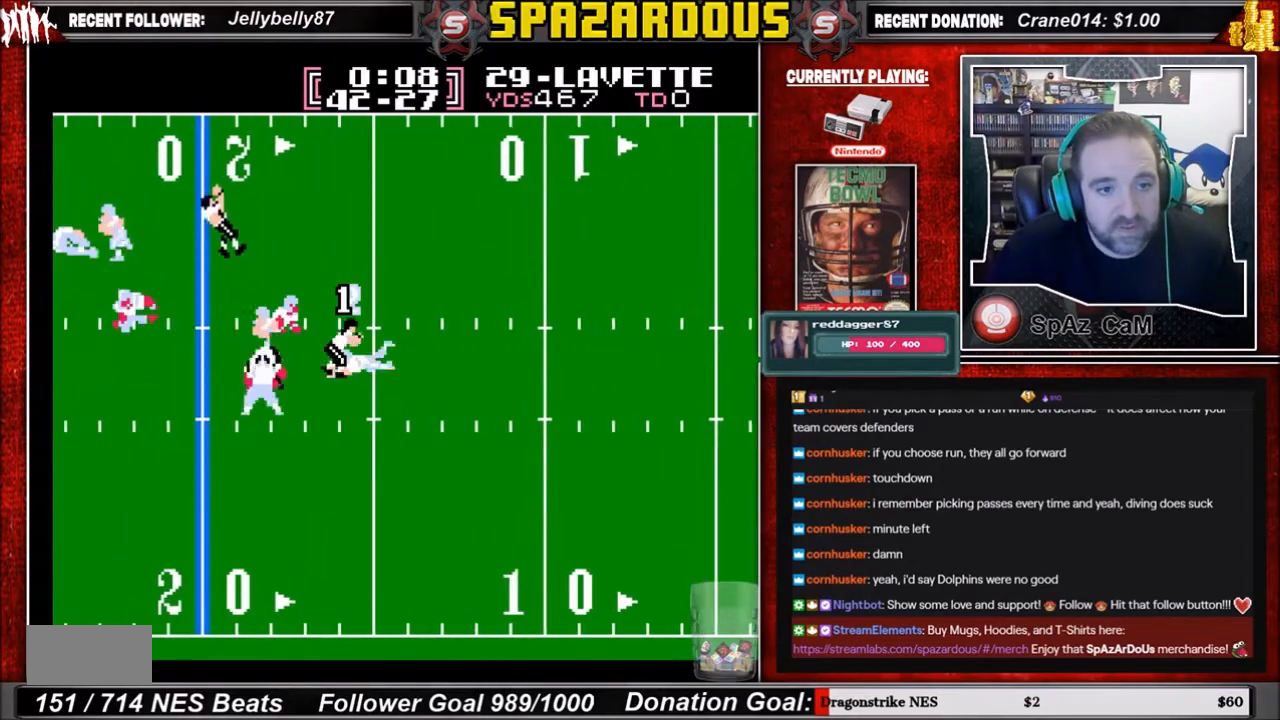
{"buttons": ["DPAD_RIGHT"], "events": []}
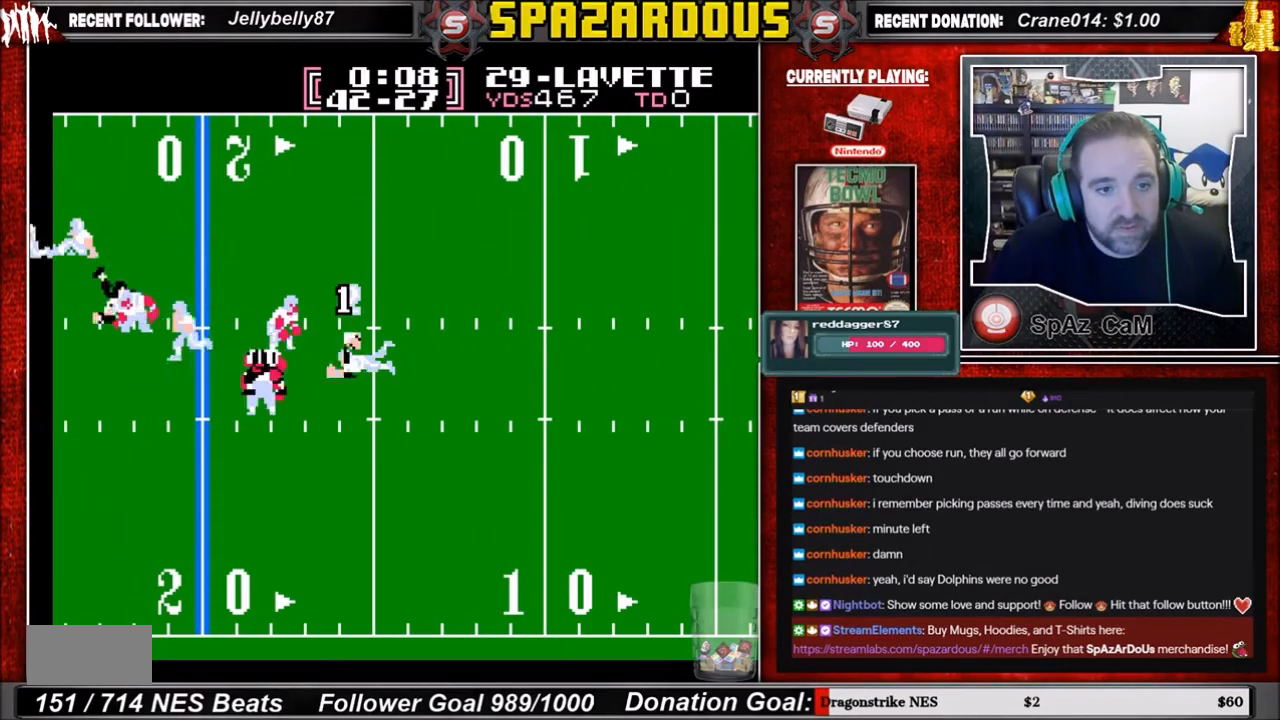
{"buttons": ["DPAD_RIGHT"], "events": []}
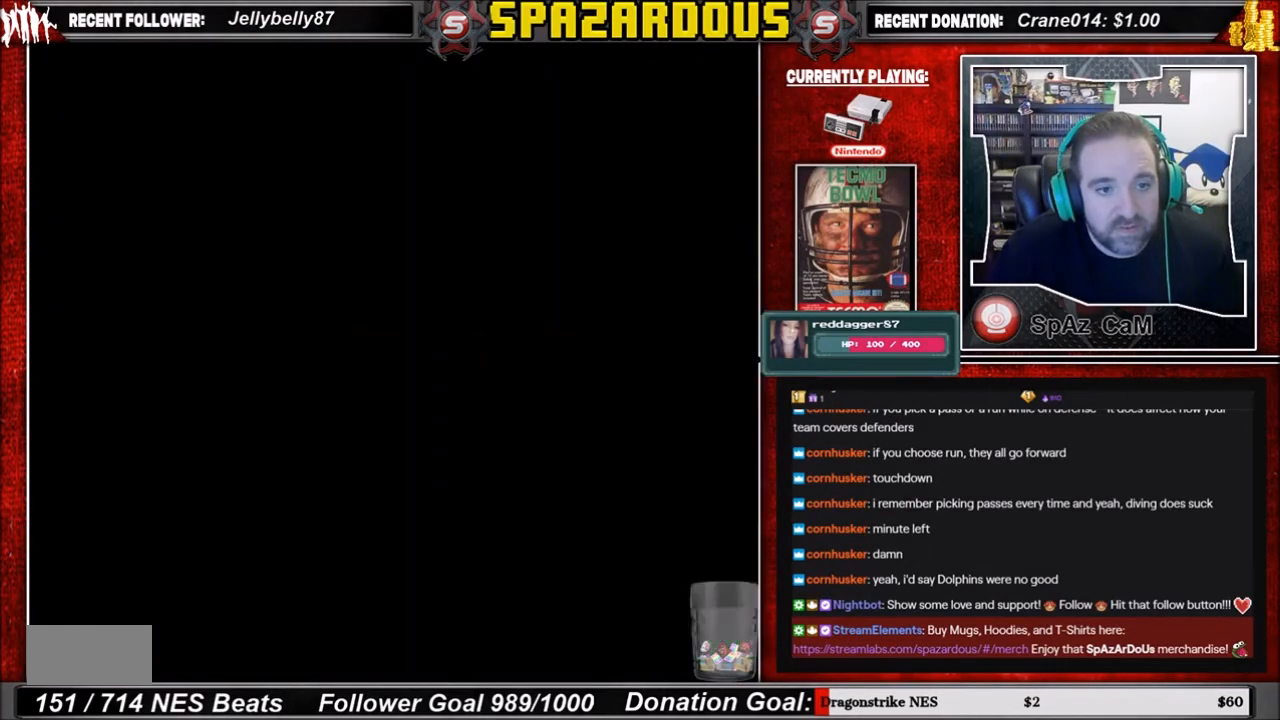
{"buttons": [], "events": [[33, "DPAD_RIGHT", "up"]]}